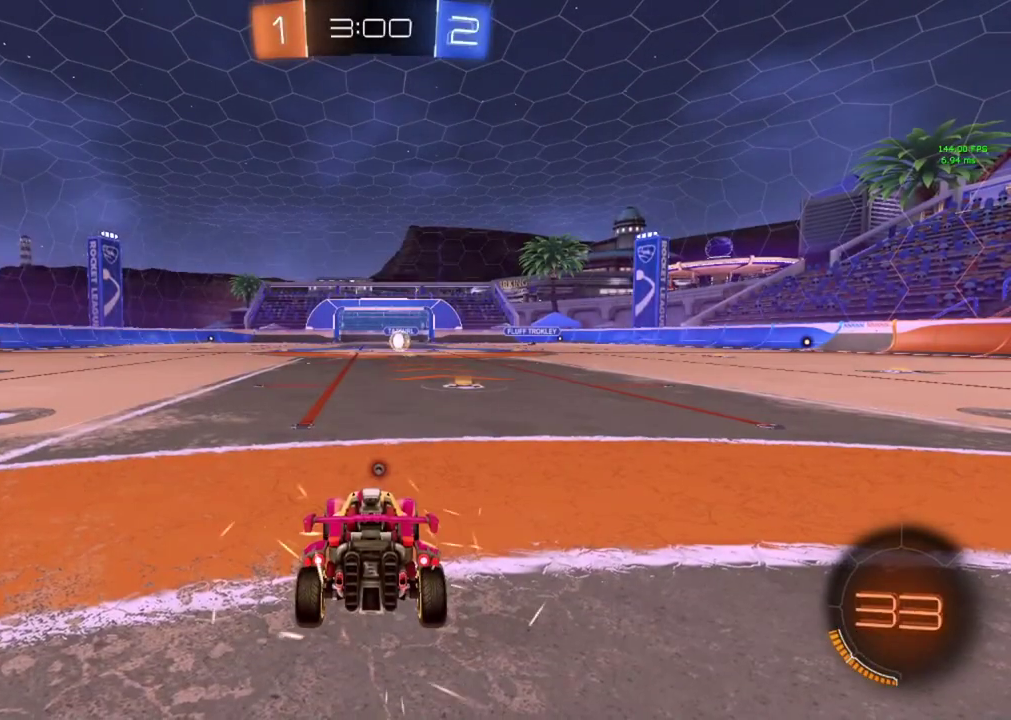
Gameplay with a controller (PlayStation layout); each line is a JSON object with the inputs held at the frame after it. "events" lists button and stick changes between this image and that frame as [ms after this image, input, new state], when the widget could be followed in between. Not read: R3 right_stick.
{"buttons": ["TRIANGLE", "R2"], "left_stick": "center", "events": [[417, "R2", "down"], [467, "TRIANGLE", "down"]]}
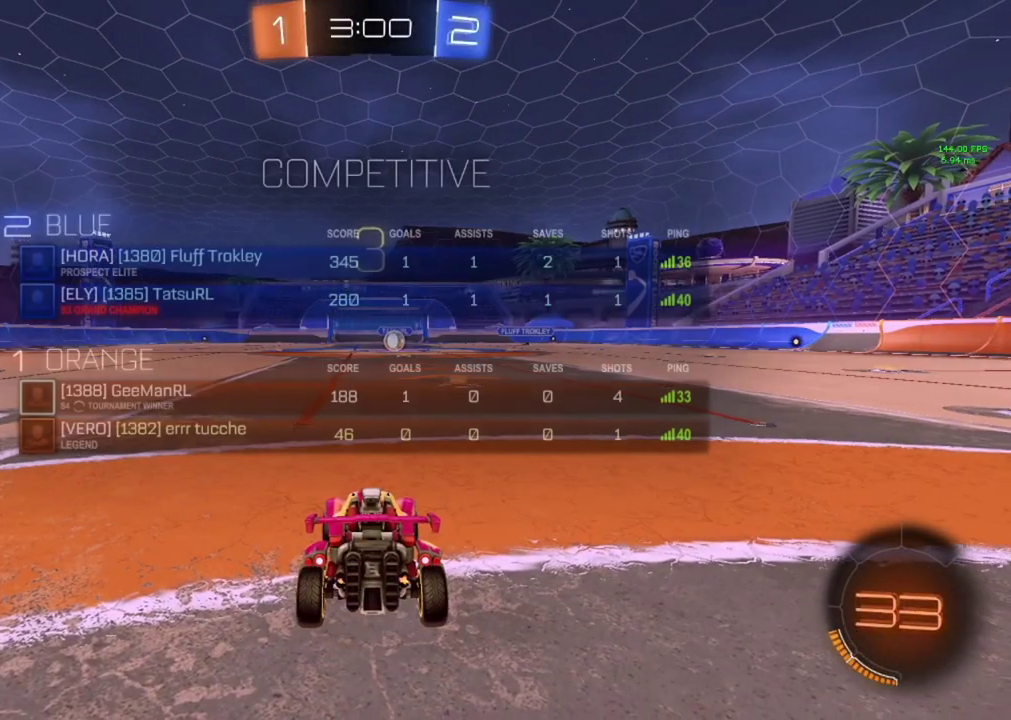
{"buttons": ["TRIANGLE", "R2"], "left_stick": "center", "events": [[233, "TRIANGLE", "up"], [283, "TRIANGLE", "down"], [383, "TRIANGLE", "up"], [450, "TRIANGLE", "down"]]}
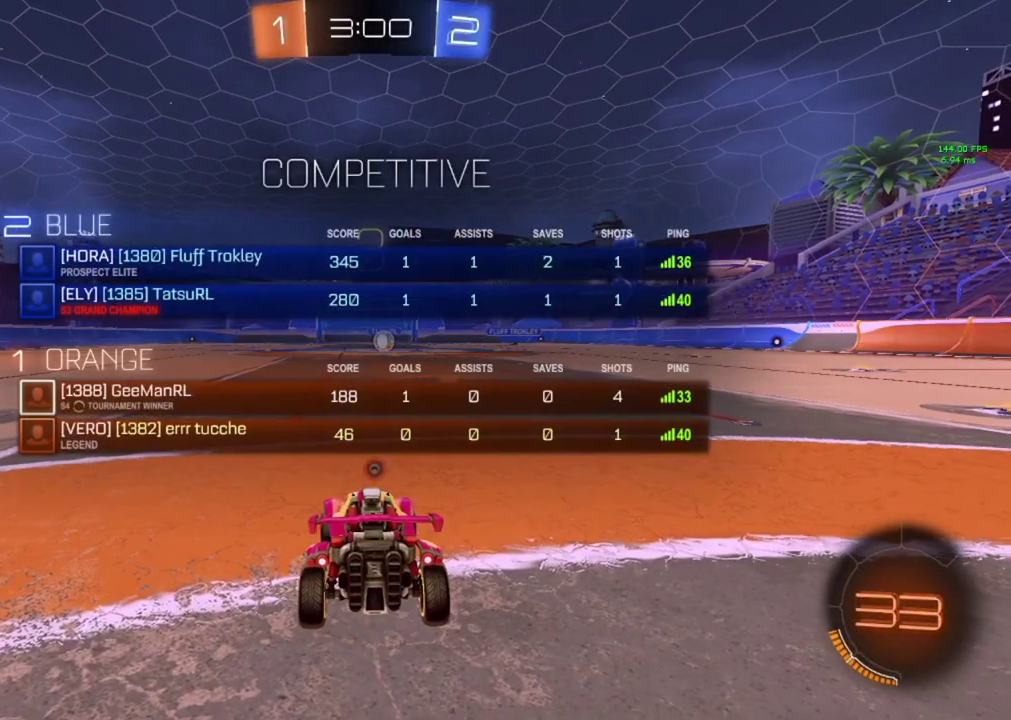
{"buttons": ["TRIANGLE", "R2"], "left_stick": "center", "events": [[50, "TRIANGLE", "up"], [117, "TRIANGLE", "down"], [200, "TRIANGLE", "up"], [284, "TRIANGLE", "down"], [350, "TRIANGLE", "up"], [417, "TRIANGLE", "down"]]}
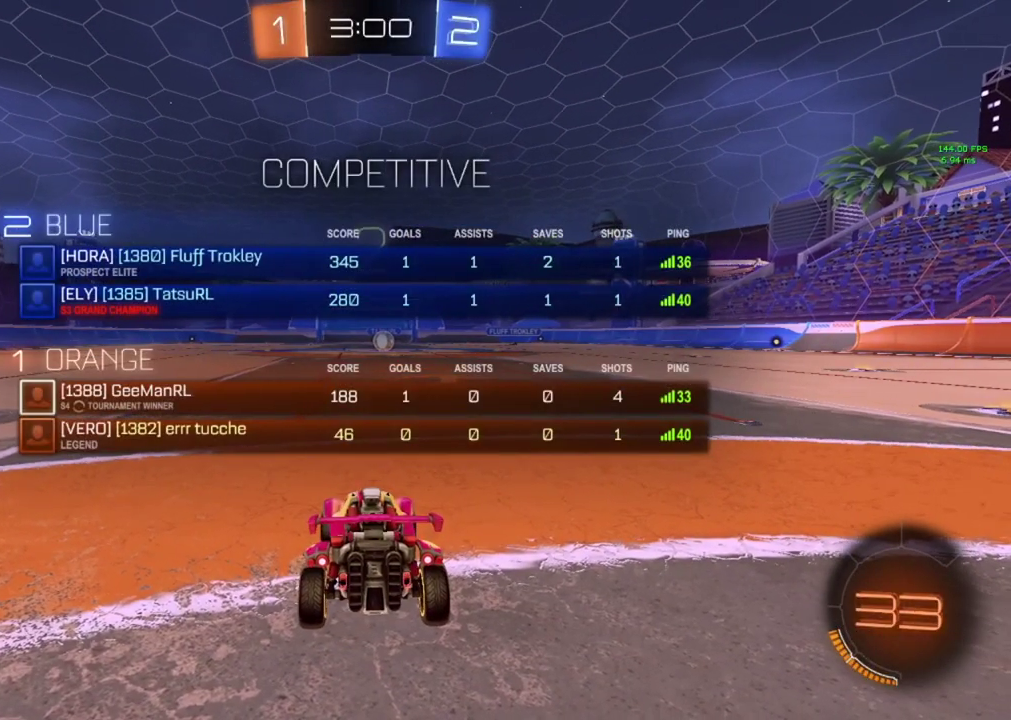
{"buttons": ["R2"], "left_stick": "center", "events": [[16, "TRIANGLE", "up"], [83, "TRIANGLE", "down"], [166, "TRIANGLE", "up"], [233, "TRIANGLE", "down"], [333, "TRIANGLE", "up"], [400, "TRIANGLE", "down"], [483, "TRIANGLE", "up"]]}
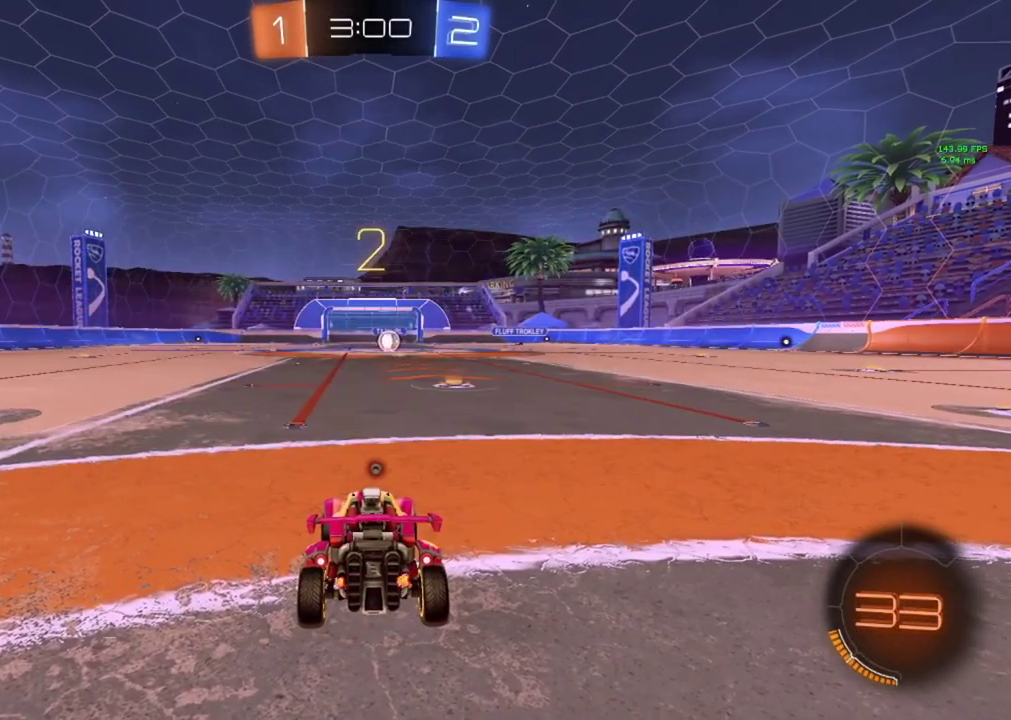
{"buttons": ["TRIANGLE", "R2"], "left_stick": "center", "events": [[50, "TRIANGLE", "down"], [134, "TRIANGLE", "up"], [200, "TRIANGLE", "down"], [284, "TRIANGLE", "up"], [350, "TRIANGLE", "down"], [434, "TRIANGLE", "up"], [501, "TRIANGLE", "down"]]}
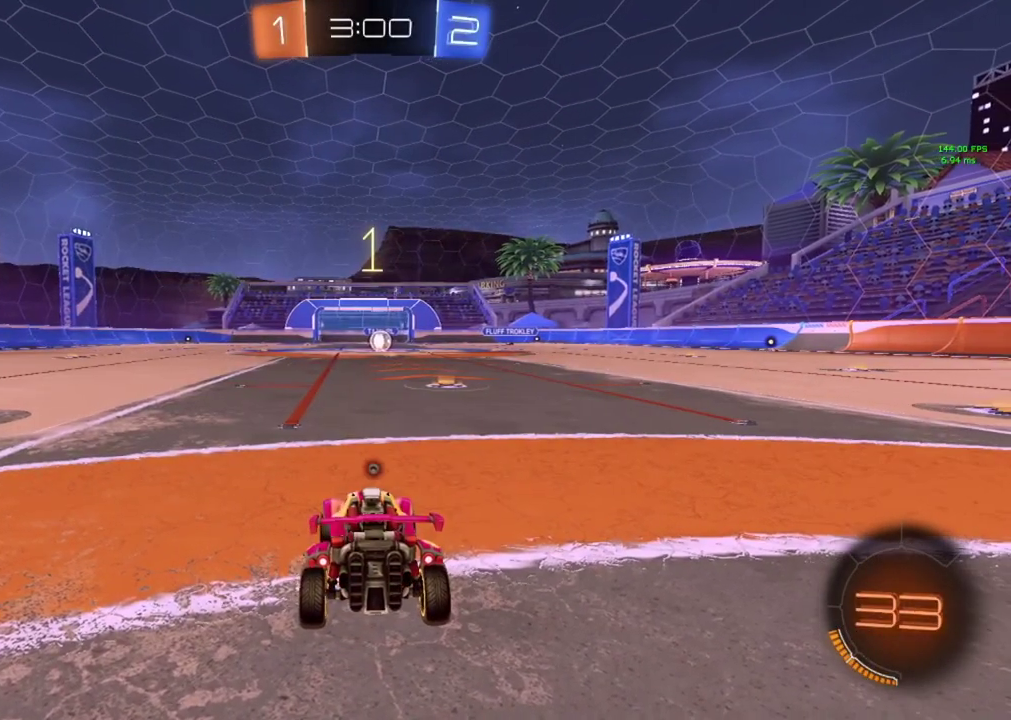
{"buttons": ["R2"], "left_stick": "center", "events": [[66, "TRIANGLE", "up"], [133, "TRIANGLE", "down"], [200, "TRIANGLE", "up"], [367, "R2", "up"], [467, "R2", "down"]]}
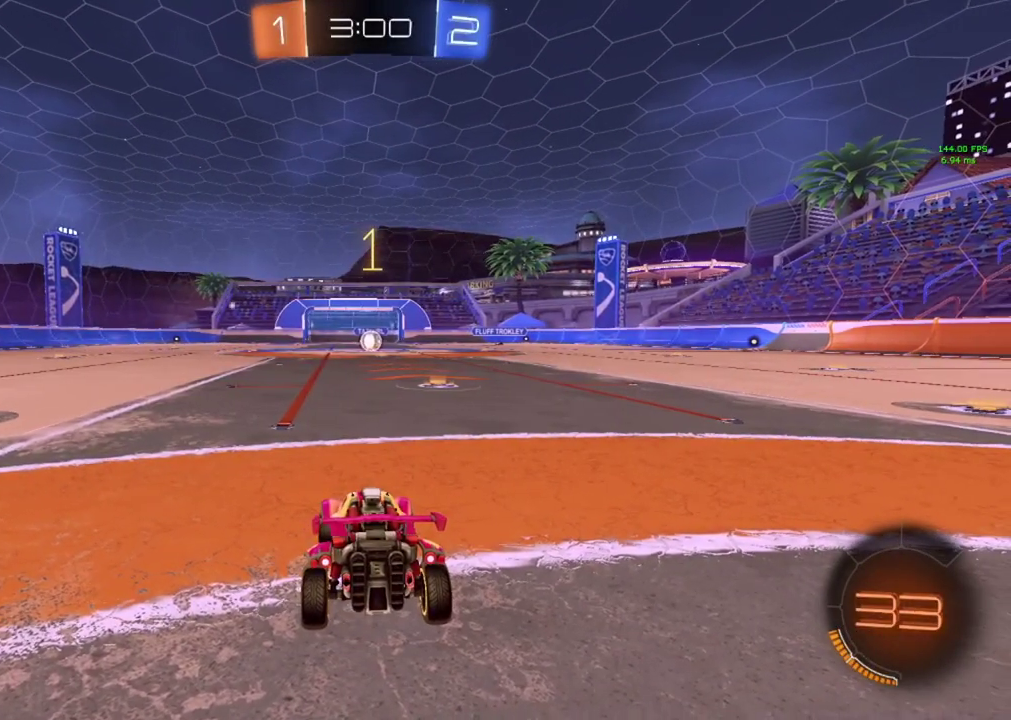
{"buttons": ["R2"], "left_stick": "center", "events": [[367, "left_stick", "right"], [484, "left_stick", "center"]]}
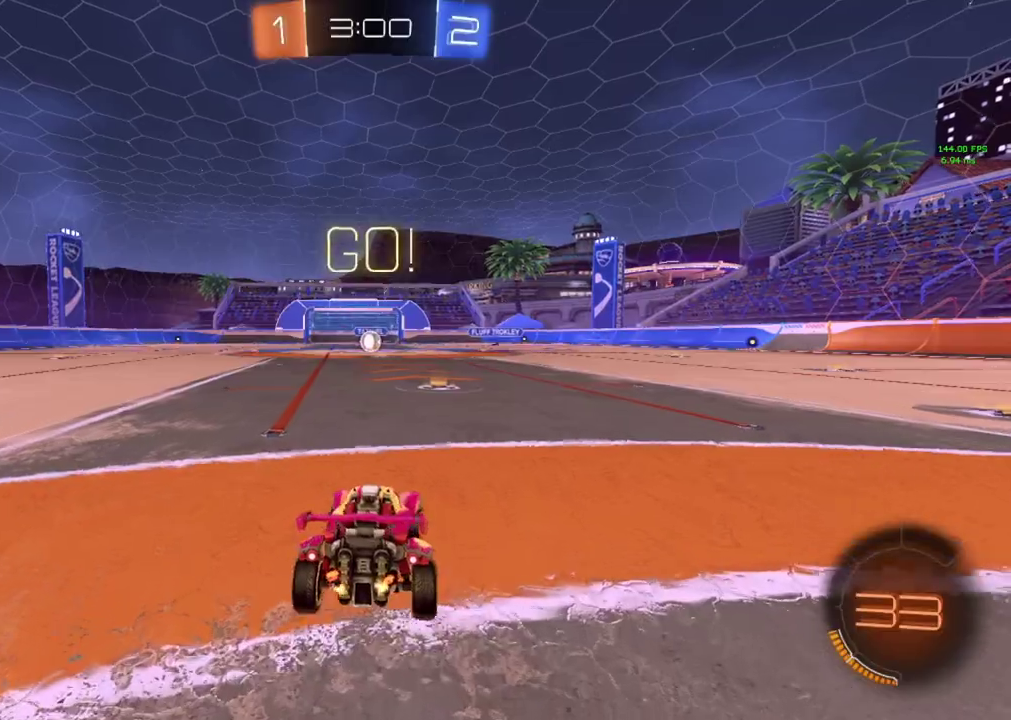
{"buttons": ["R2"], "left_stick": "center", "events": [[83, "CROSS", "down"], [116, "CIRCLE", "down"], [133, "left_stick", "up"], [200, "CROSS", "up"], [250, "CROSS", "down"], [350, "CROSS", "up"], [383, "CIRCLE", "up"], [383, "left_stick", "center"]]}
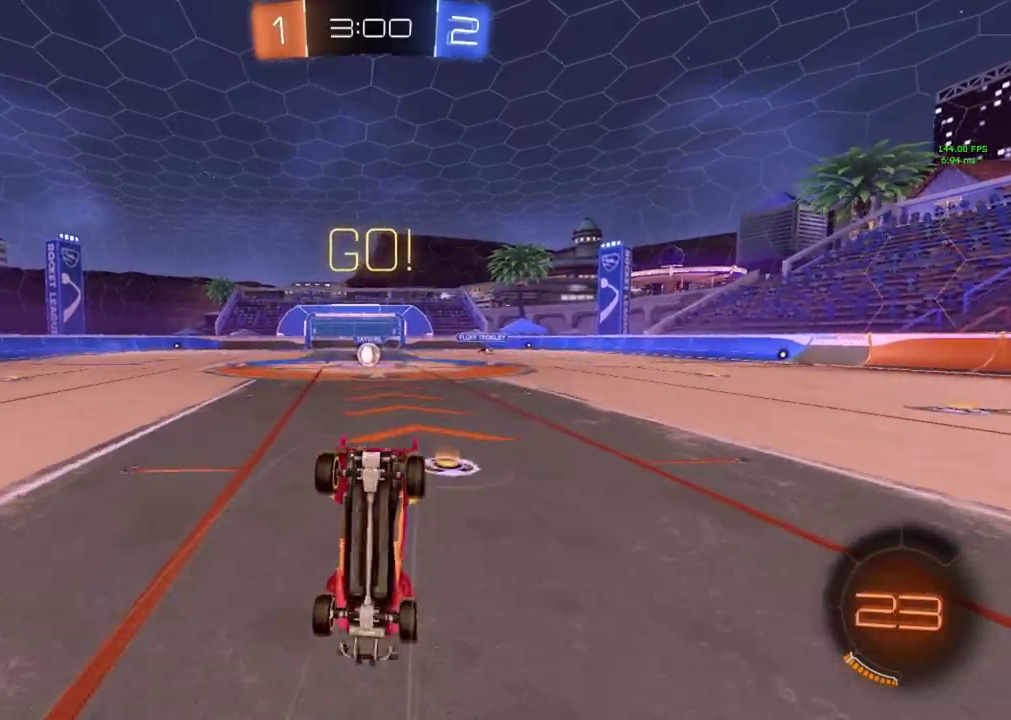
{"buttons": ["R2"], "left_stick": "center", "events": []}
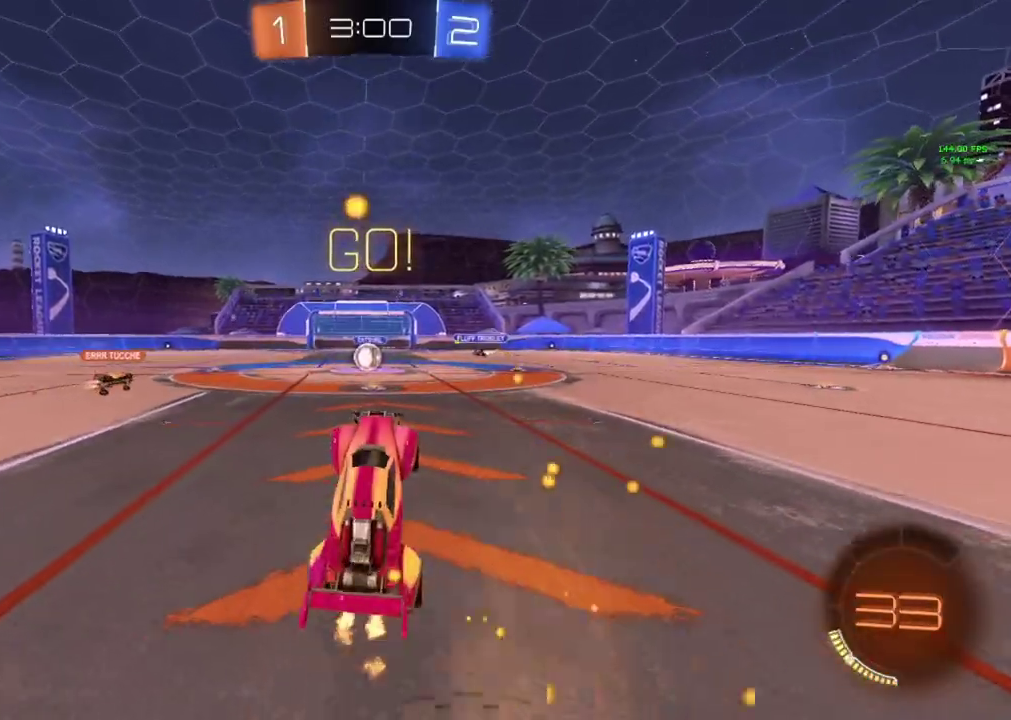
{"buttons": ["R2"], "left_stick": "center", "events": []}
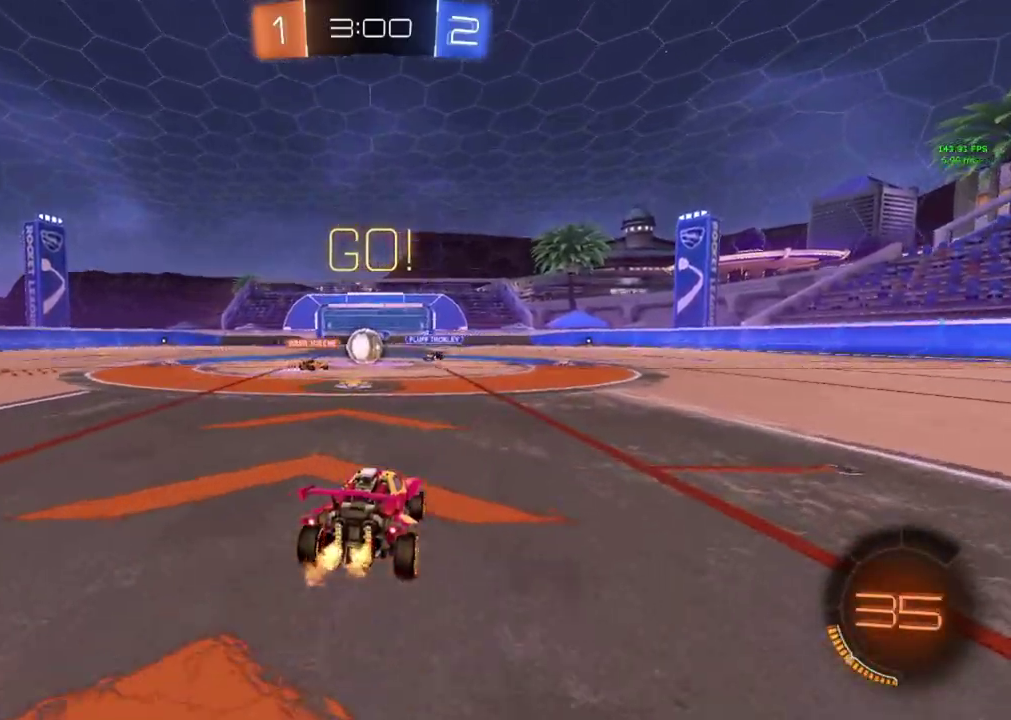
{"buttons": ["R2"], "left_stick": "left", "events": [[267, "left_stick", "left"]]}
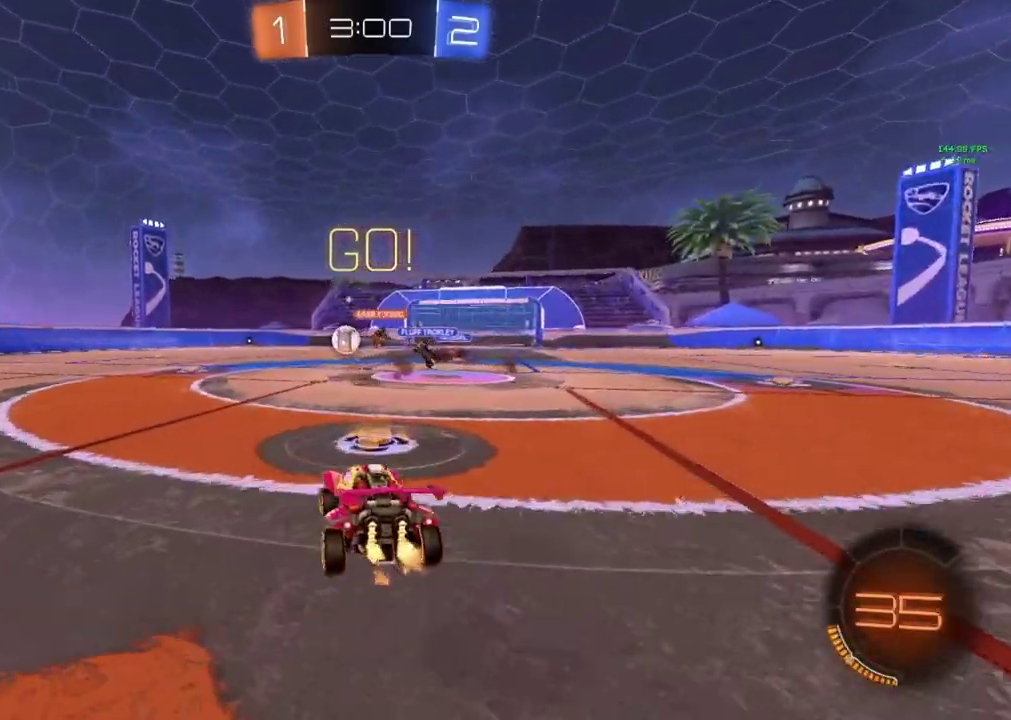
{"buttons": ["CIRCLE", "R2"], "left_stick": "left", "events": [[83, "left_stick", "center"], [116, "CIRCLE", "down"], [233, "left_stick", "left"]]}
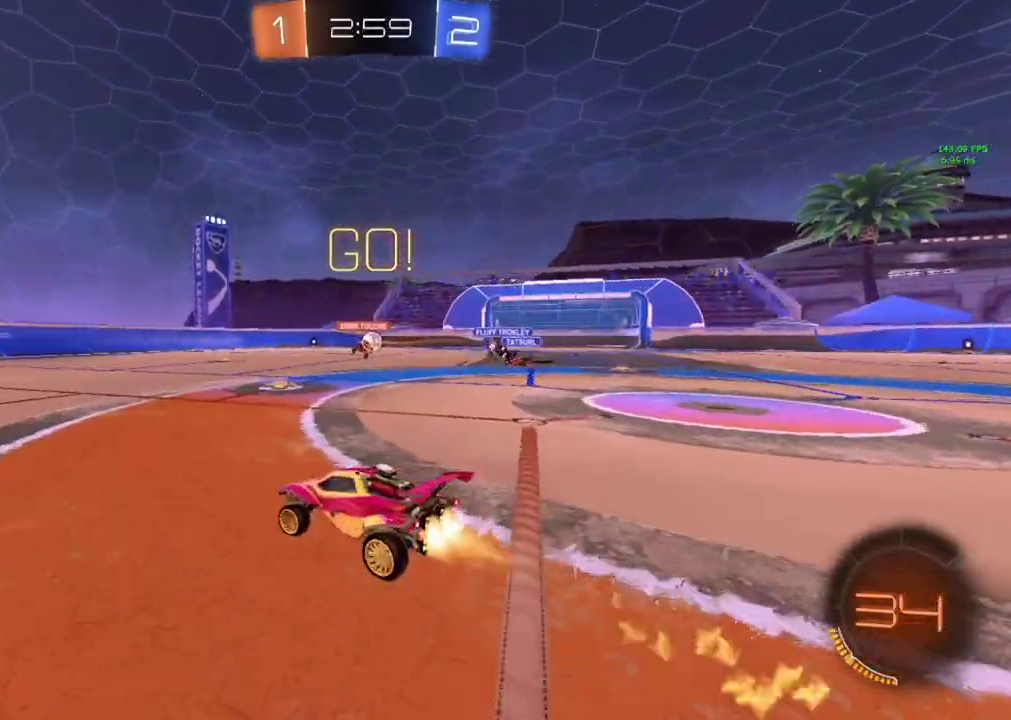
{"buttons": ["CIRCLE", "R2"], "left_stick": "center", "events": [[134, "left_stick", "right"], [250, "left_stick", "center"]]}
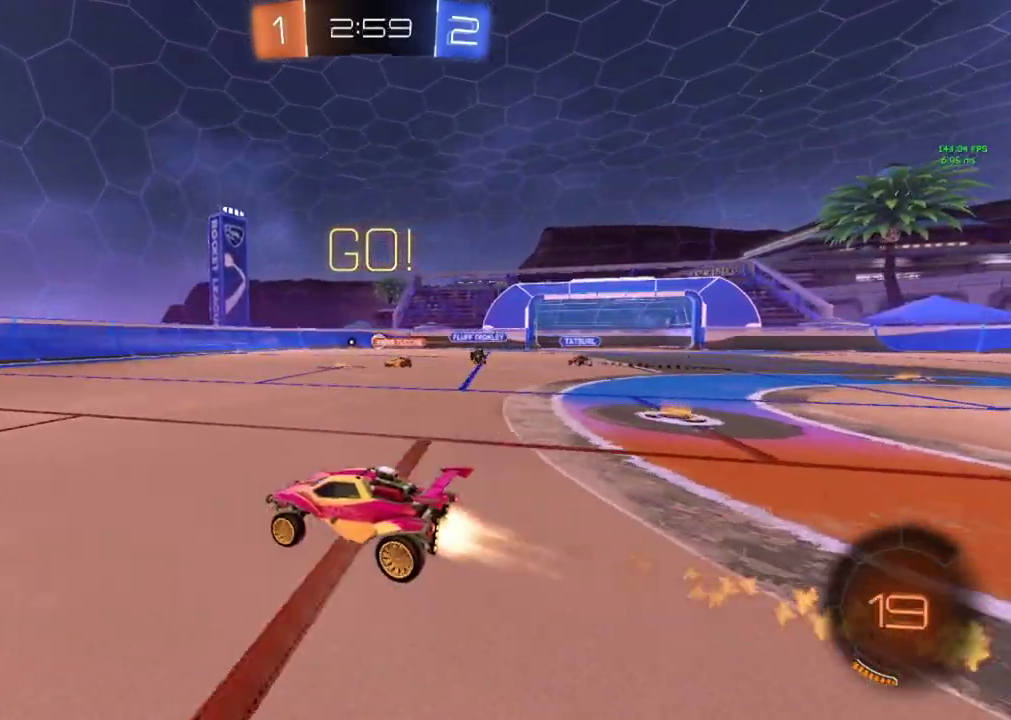
{"buttons": ["R2"], "left_stick": "right"}
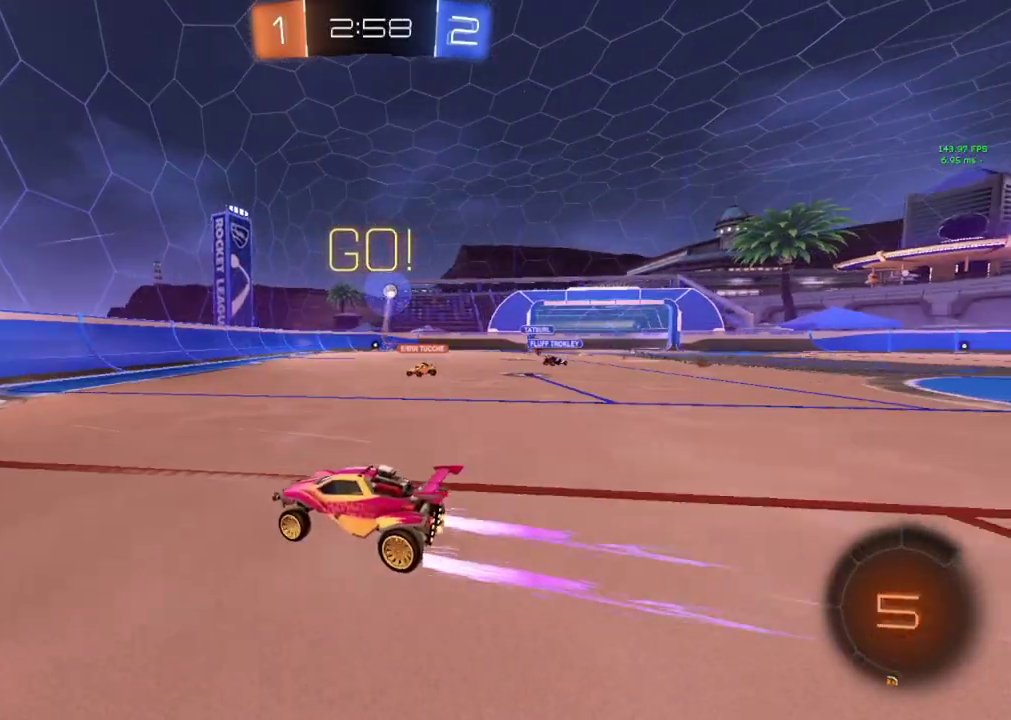
{"buttons": ["R2"], "left_stick": "right", "events": [[17, "left_stick", "center"], [167, "left_stick", "right"], [401, "left_stick", "center"], [484, "left_stick", "right"]]}
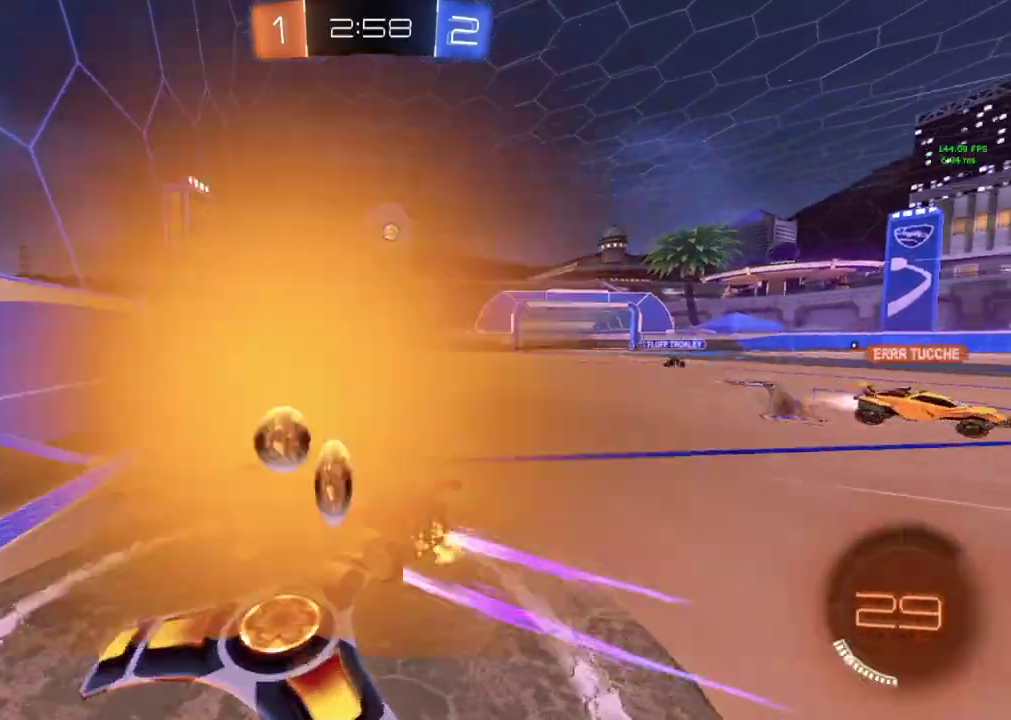
{"buttons": ["R2"], "left_stick": "right", "events": [[50, "R2", "up"], [183, "R2", "down"]]}
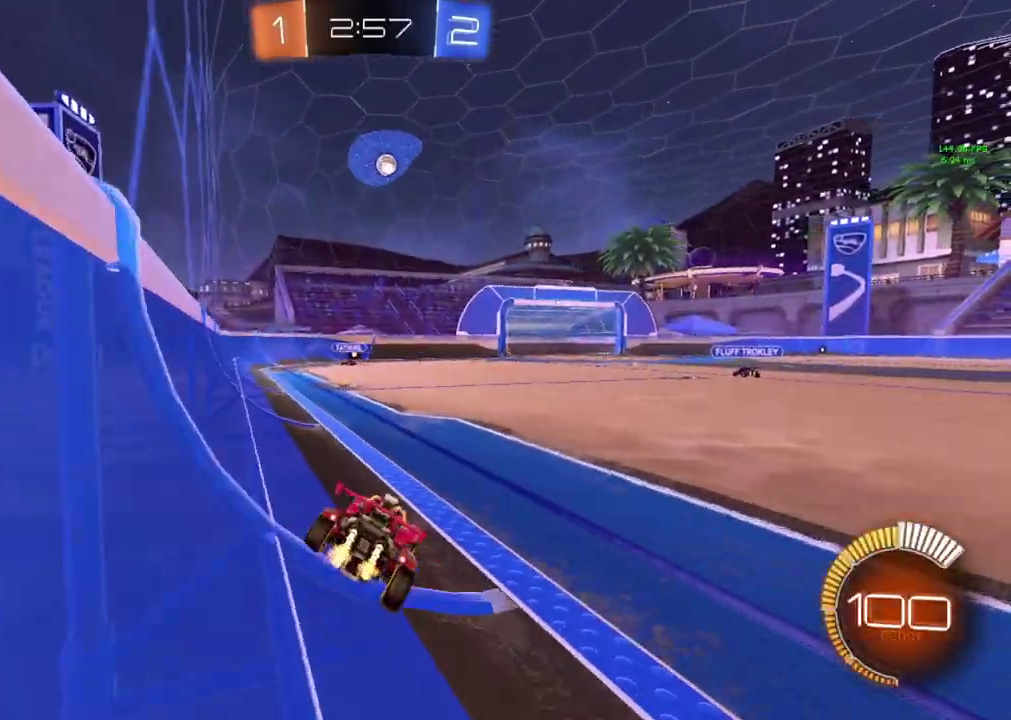
{"buttons": ["CROSS", "CIRCLE"], "left_stick": "down", "events": [[50, "left_stick", "center"], [117, "R2", "up"], [451, "CROSS", "down"], [451, "left_stick", "down"], [467, "CIRCLE", "down"]]}
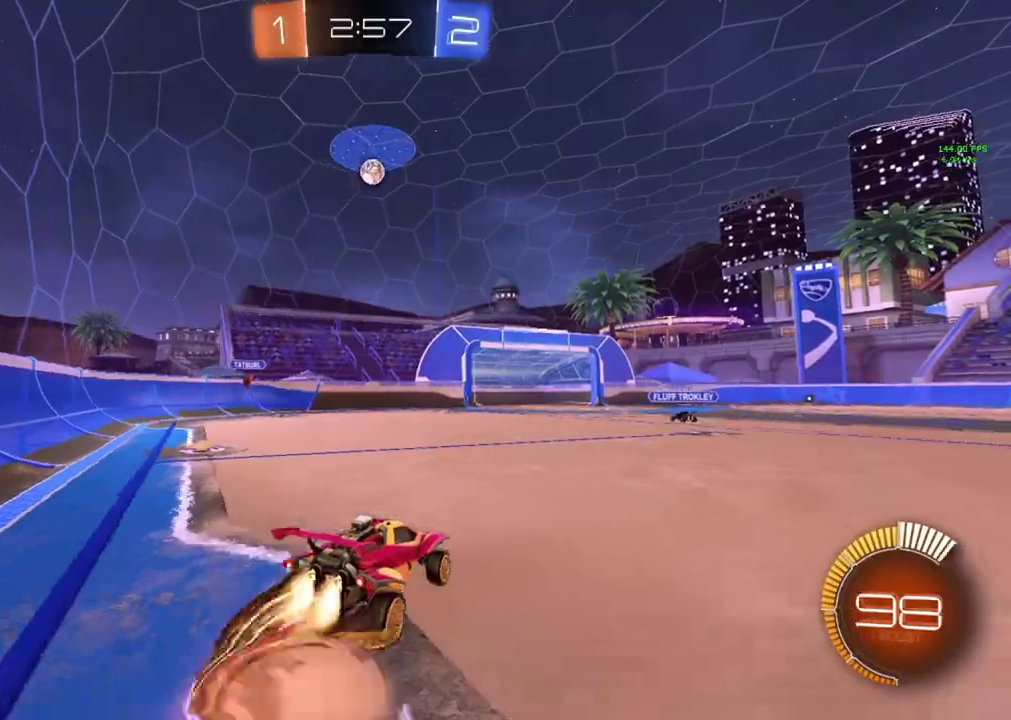
{"buttons": ["CIRCLE"], "left_stick": "left", "events": [[100, "CROSS", "up"], [100, "left_stick", "center"], [116, "CIRCLE", "up"], [166, "CROSS", "down"], [200, "left_stick", "down"], [283, "CROSS", "up"], [383, "CIRCLE", "down"], [400, "left_stick", "center"], [500, "left_stick", "left"]]}
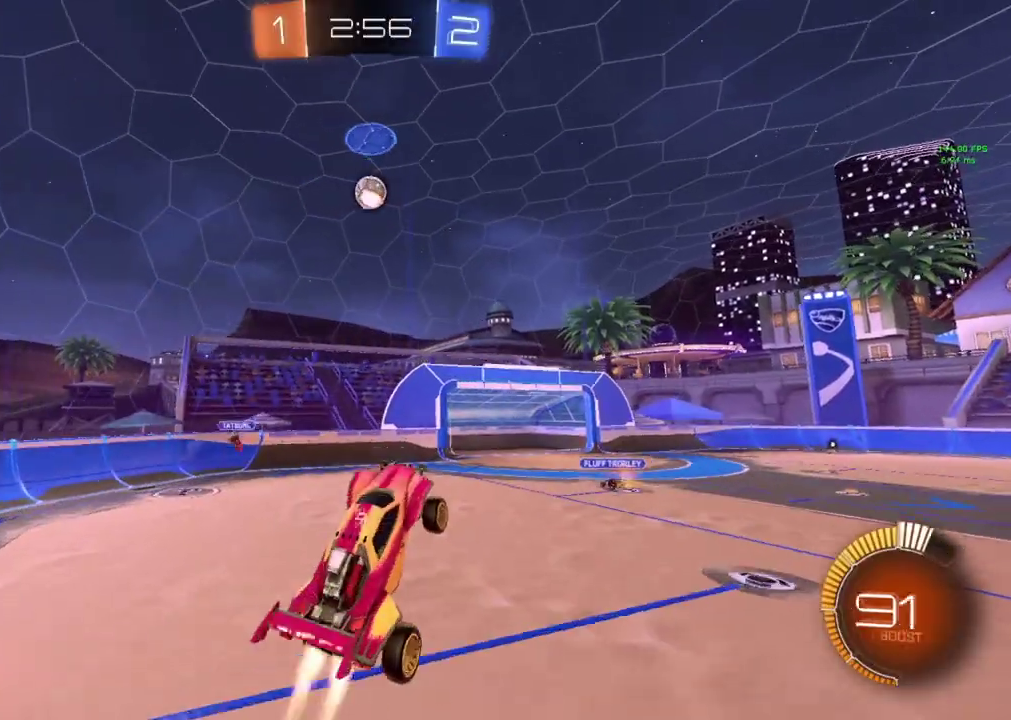
{"buttons": [], "left_stick": "center", "events": [[50, "CIRCLE", "up"], [134, "left_stick", "center"], [167, "CIRCLE", "down"], [417, "CIRCLE", "up"]]}
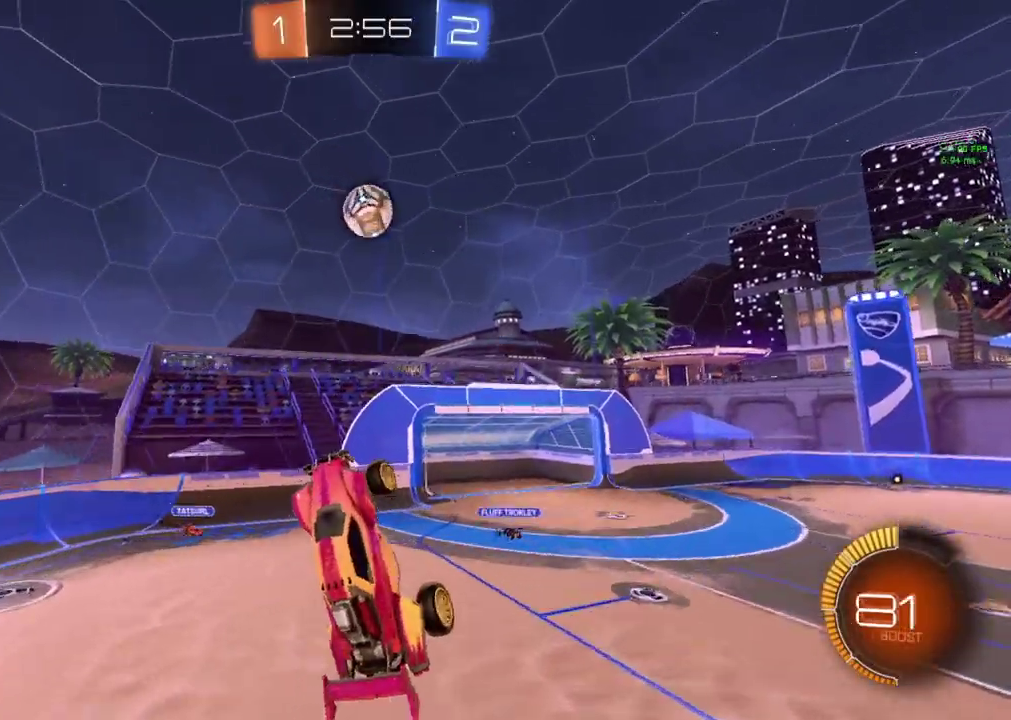
{"buttons": ["CIRCLE"], "left_stick": "up-left", "events": [[33, "CIRCLE", "down"], [150, "left_stick", "up"], [200, "CIRCLE", "up"], [333, "left_stick", "up-left"], [367, "CIRCLE", "down"]]}
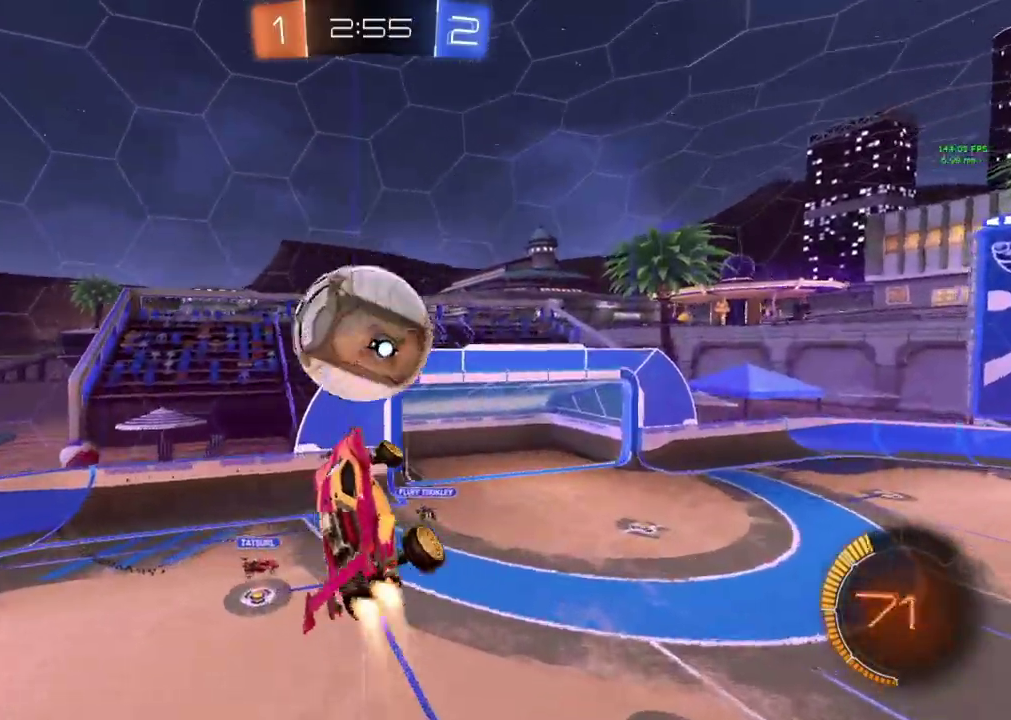
{"buttons": ["CIRCLE"], "left_stick": "left", "events": [[17, "left_stick", "center"], [50, "CIRCLE", "up"], [200, "CIRCLE", "down"], [434, "left_stick", "left"]]}
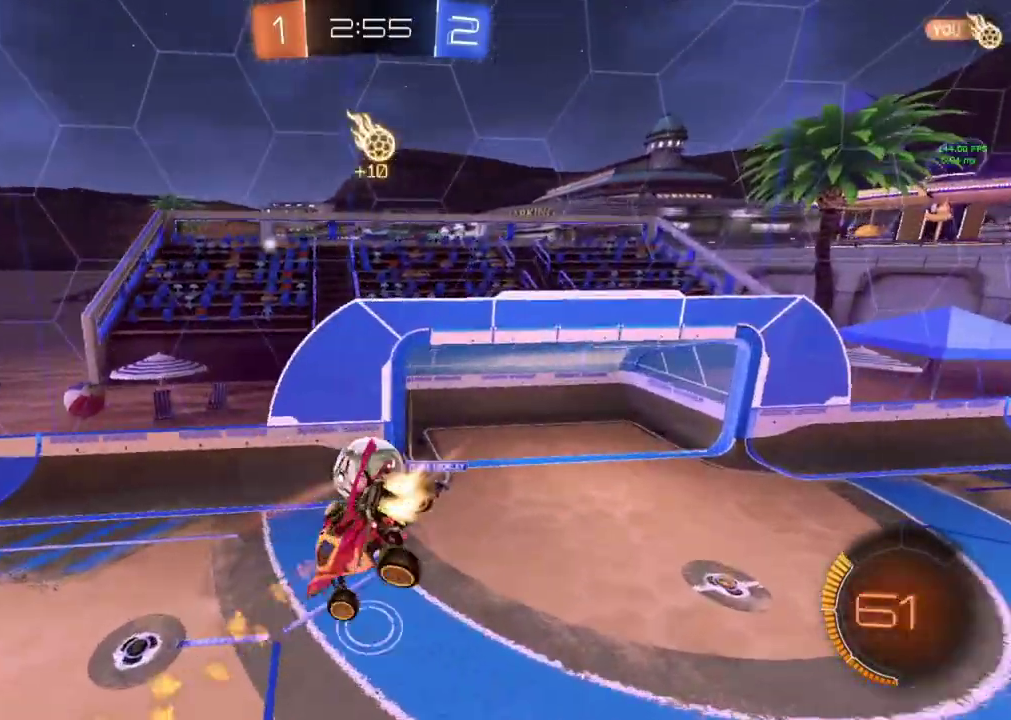
{"buttons": ["R2"], "left_stick": "down", "events": [[100, "CIRCLE", "up"], [183, "left_stick", "up-right"], [233, "R2", "down"], [233, "left_stick", "down-left"], [483, "left_stick", "down"]]}
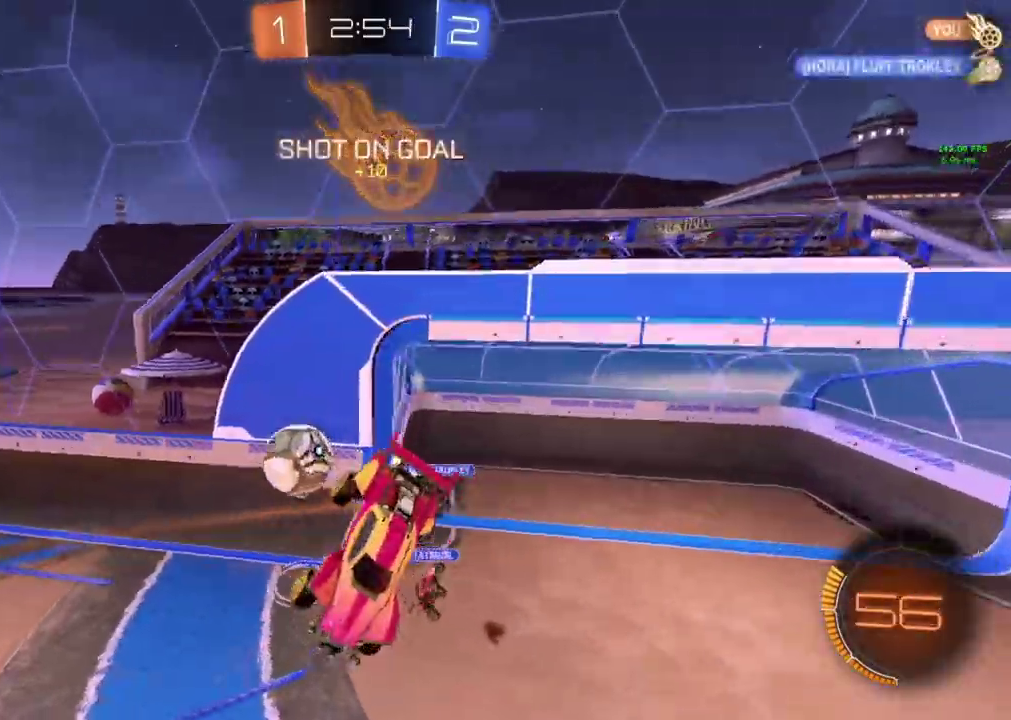
{"buttons": ["R2"], "left_stick": "up-left"}
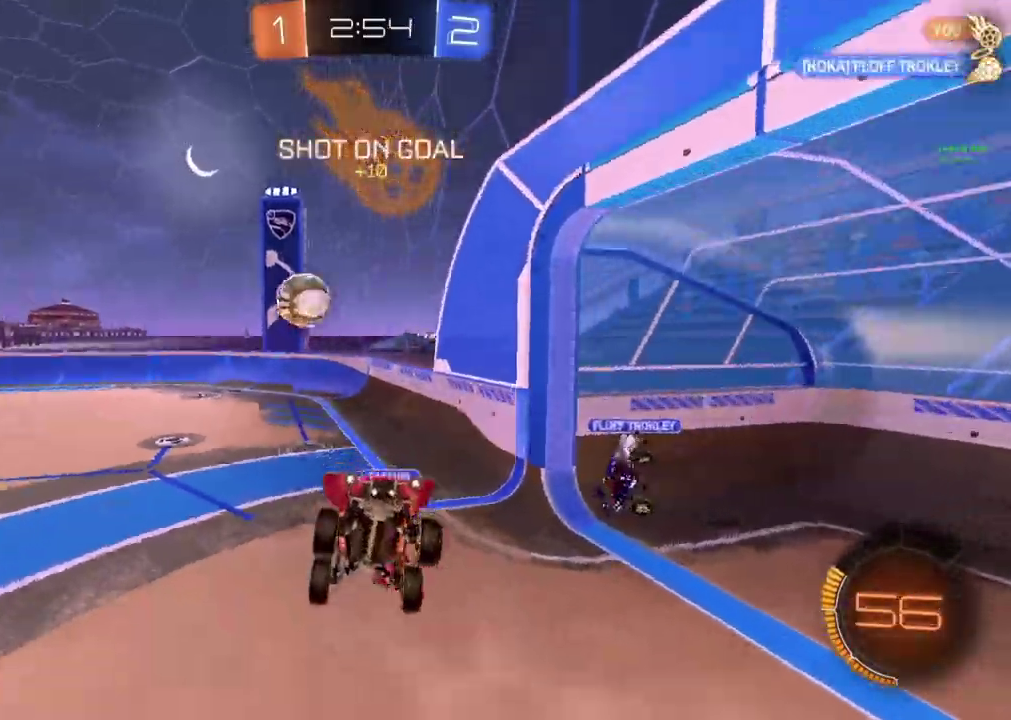
{"buttons": ["CIRCLE"], "left_stick": "up-right"}
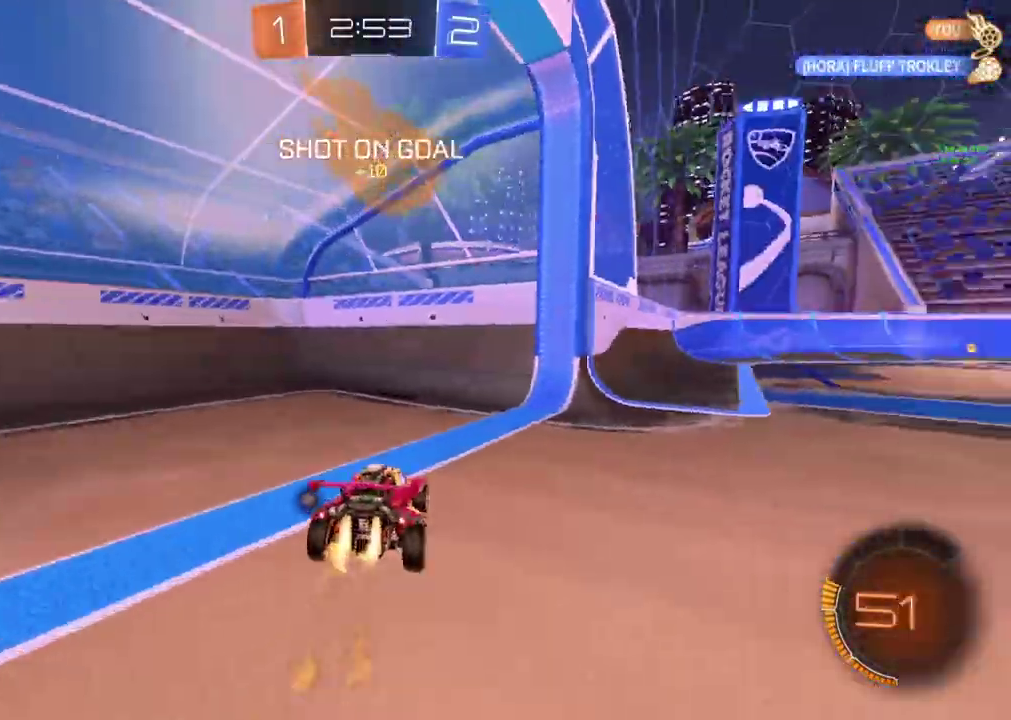
{"buttons": ["CROSS", "CIRCLE", "R2"], "left_stick": "up-right"}
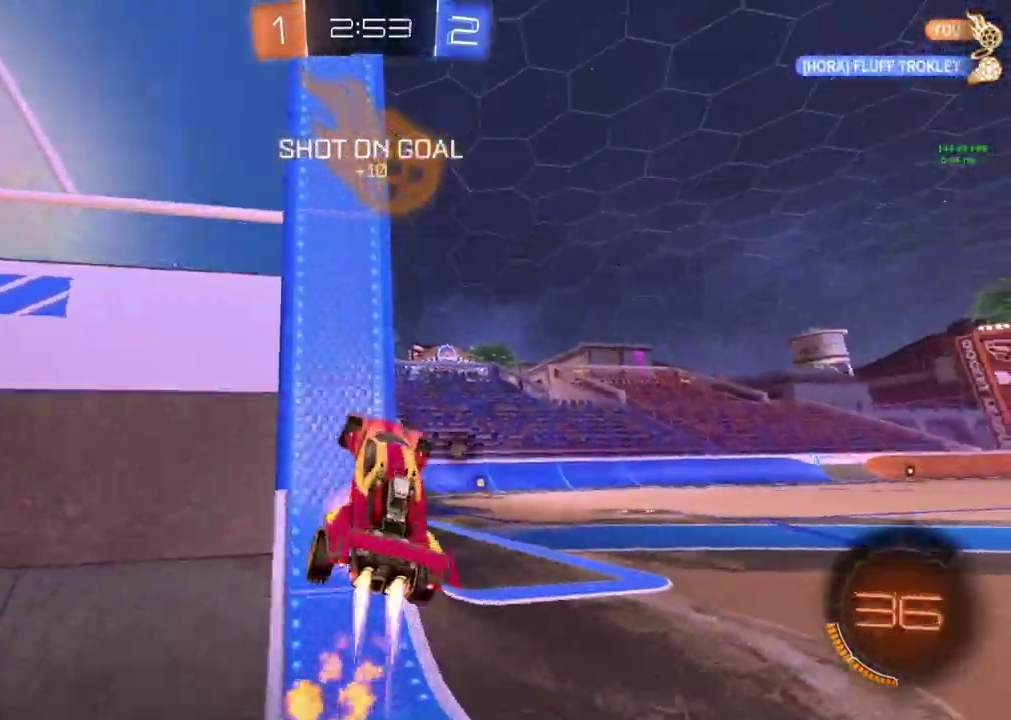
{"buttons": ["TRIANGLE", "R2"], "left_stick": "center", "events": [[66, "CROSS", "up"], [133, "R2", "up"], [150, "CROSS", "down"], [250, "CROSS", "up"], [283, "left_stick", "down"], [317, "CIRCLE", "up"], [367, "R2", "down"], [483, "left_stick", "center"], [500, "TRIANGLE", "down"]]}